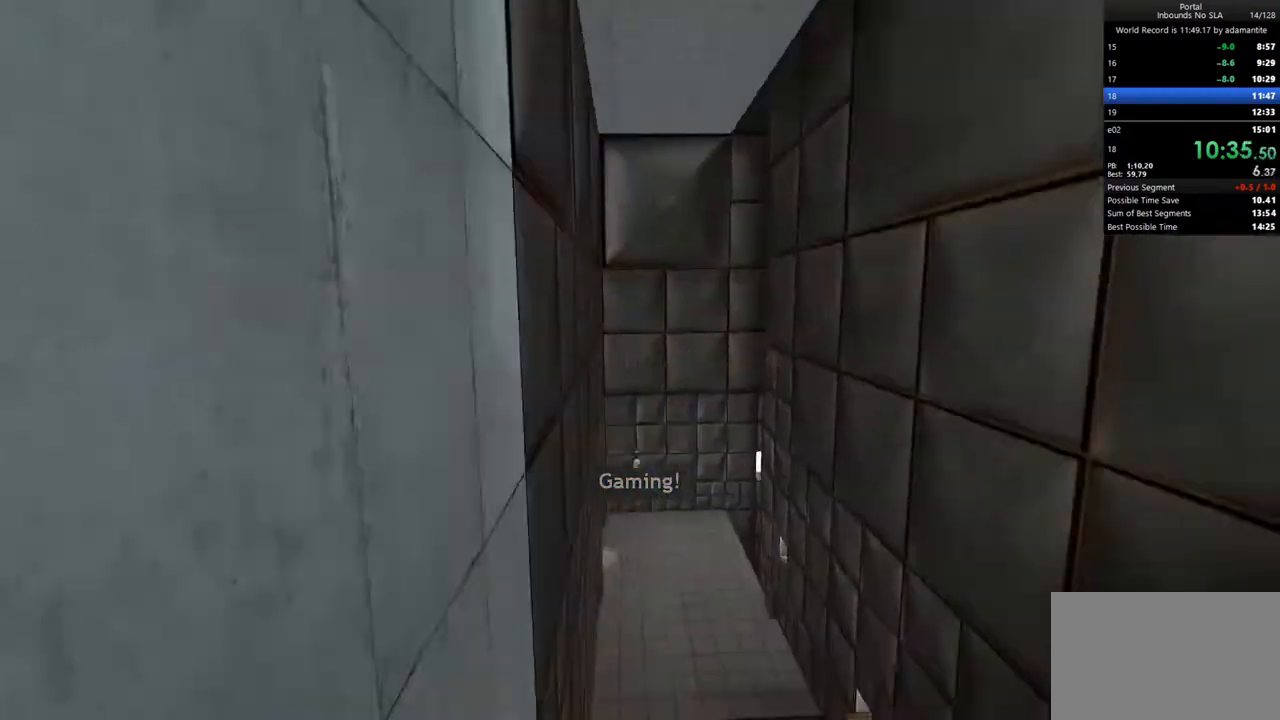
Gameplay with keyboard and mouse; each line is a JSON object with the keys and mouse buttons held at the frame after it. "events" lists presses ("down") and releases ("up") of "1", "2", "3", "4", "5", "a", "alt", "c", "ctrl", "d", "e", "f", "q", "r", "s", "shift", "space", "tab", "v", "w", "x", "z", "mouse_left", "mouse_middle", "mouse_right", "mouse_wheel_up" and "mouse_wheel_down" between this image and that frame as [ms after this image, input, new state], when the widget could be followed in between. "mouse_left", "mouse_middle", "mouse_right", "mouse_wheel_up", "mouse_wheel_down" = the "left", "middle", "right", "wheel_up", "wheel_down" buttons of the "mouse" list. No other keys are recorded. Not read: mouse_move.
{"keys": [], "mouse": [], "events": [[133, "ctrl", "down"], [467, "ctrl", "up"]]}
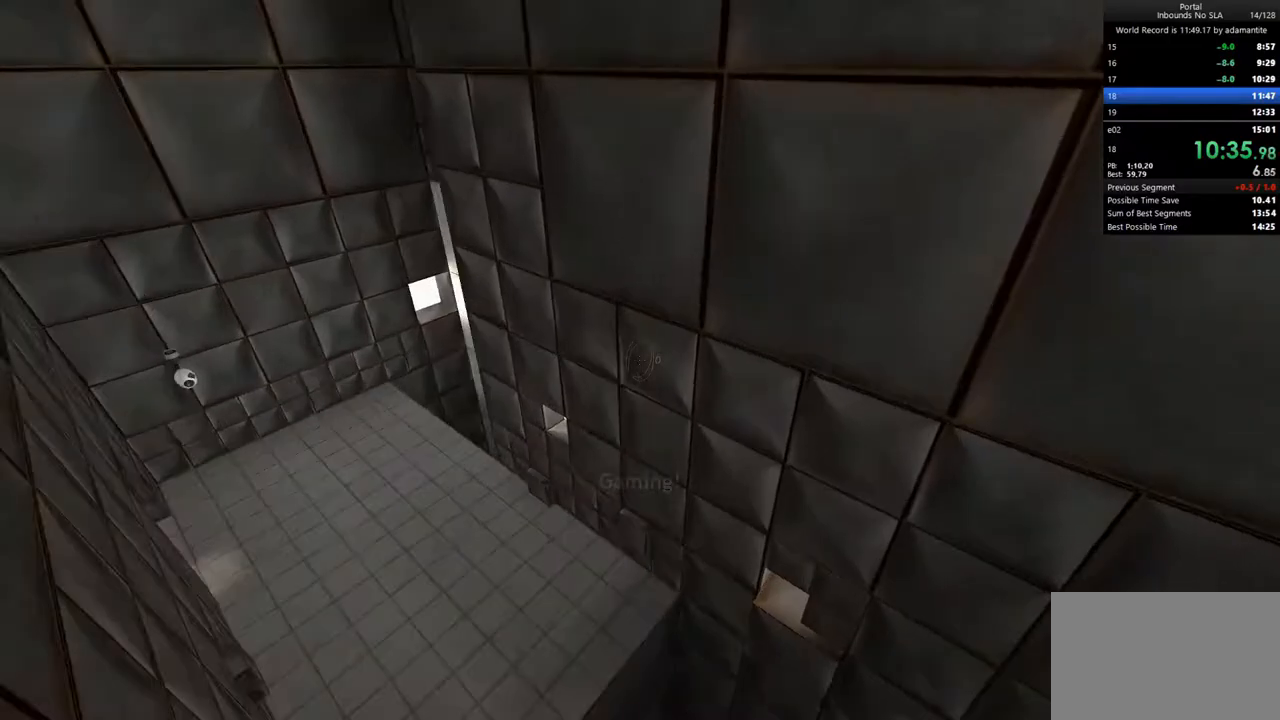
{"keys": ["d"], "mouse": [], "events": [[150, "d", "down"]]}
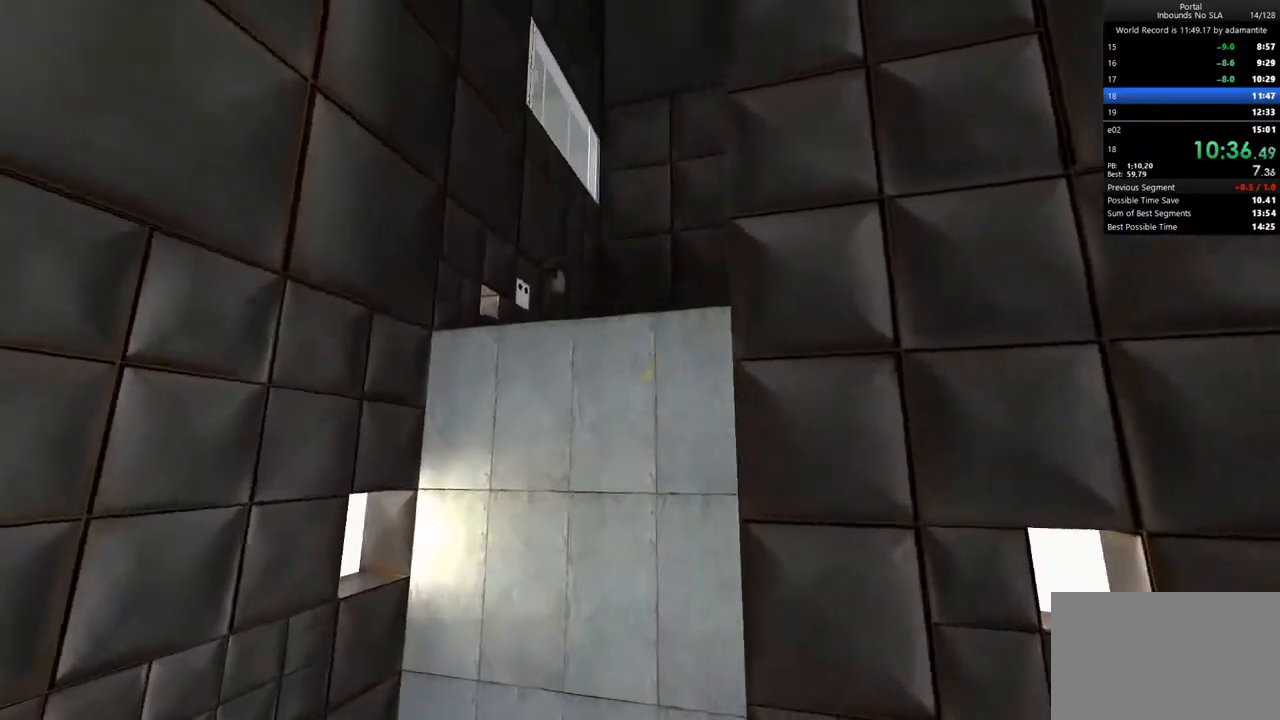
{"keys": ["d"], "mouse": [], "events": [[350, "w", "down"], [450, "w", "up"]]}
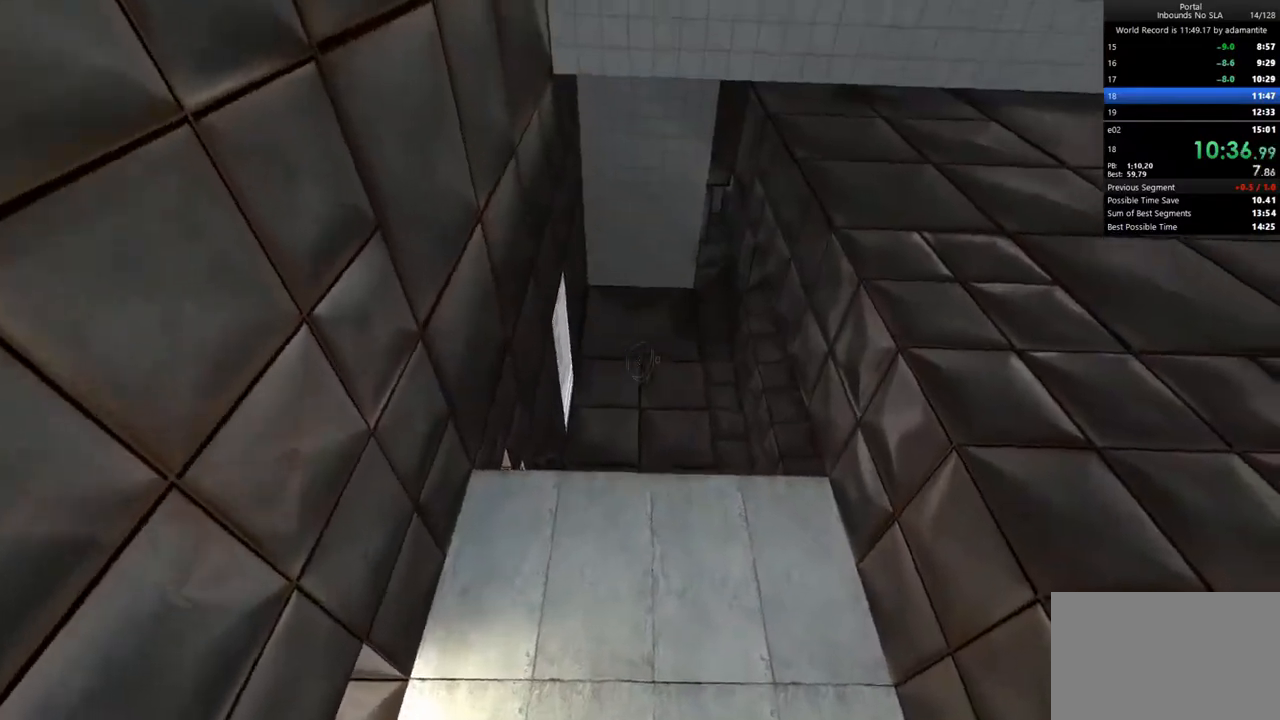
{"keys": ["d"], "mouse": [], "events": []}
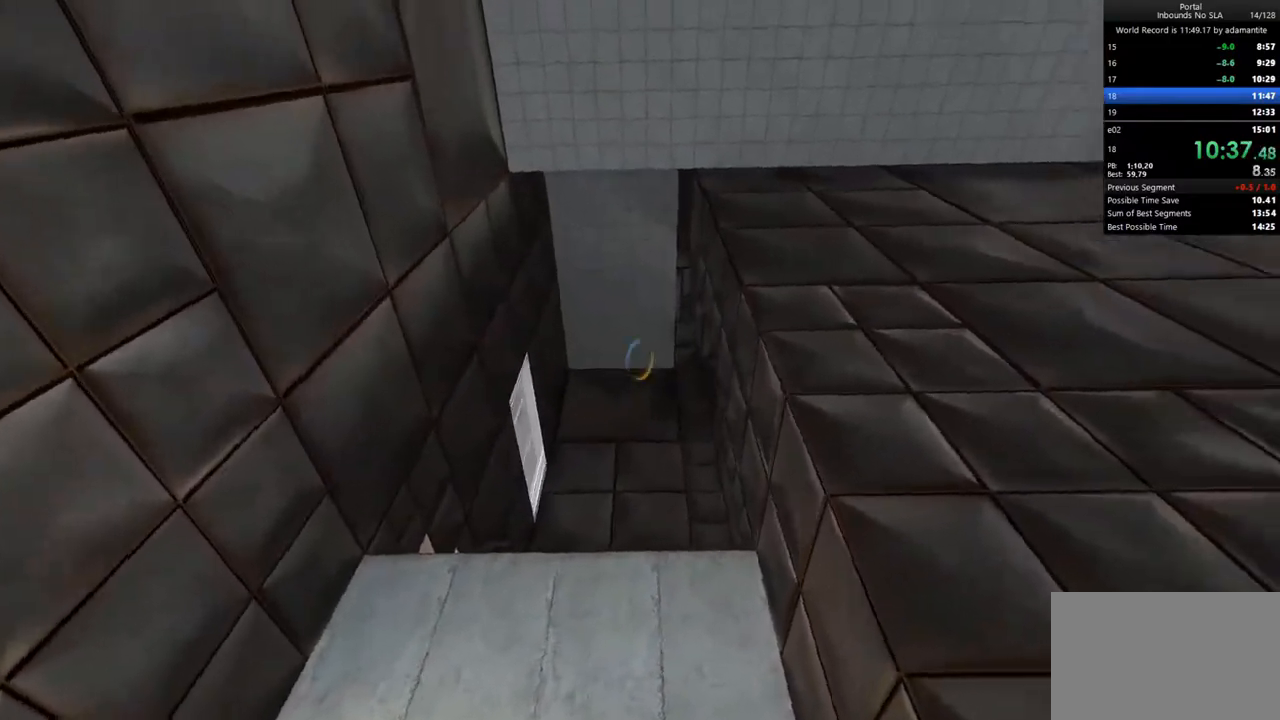
{"keys": [], "mouse": ["left"], "events": [[150, "d", "up"], [200, "a", "down"], [283, "a", "up"], [283, "mouse_left", "down"]]}
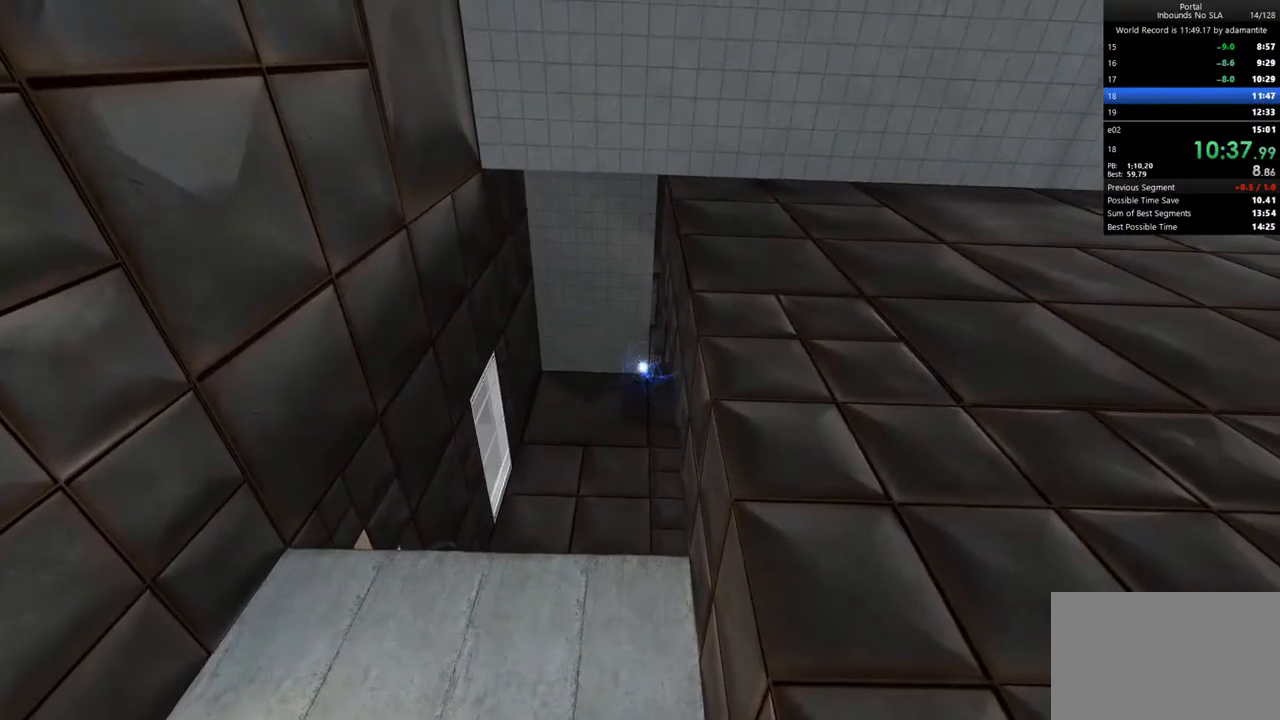
{"keys": ["a", "w"], "mouse": [], "events": [[400, "a", "down"], [400, "mouse_left", "up"], [450, "w", "down"]]}
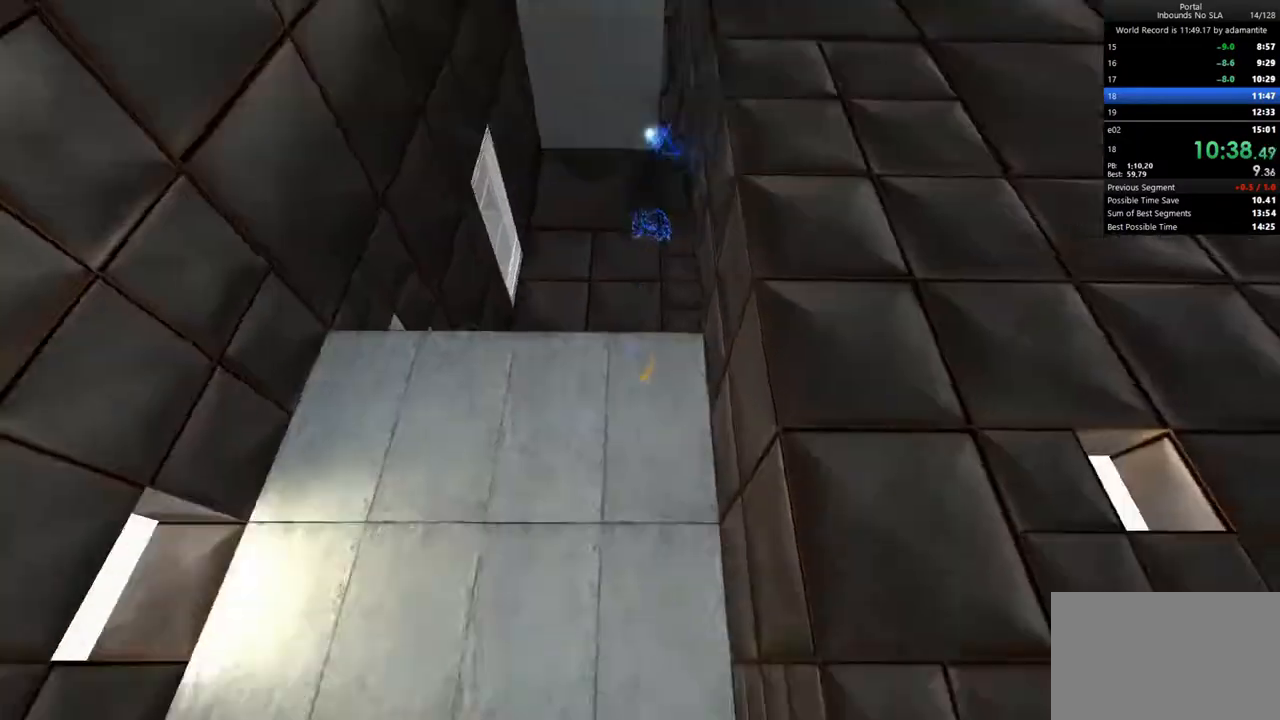
{"keys": ["w"], "mouse": [], "events": [[33, "a", "up"], [133, "c", "down"], [233, "c", "up"]]}
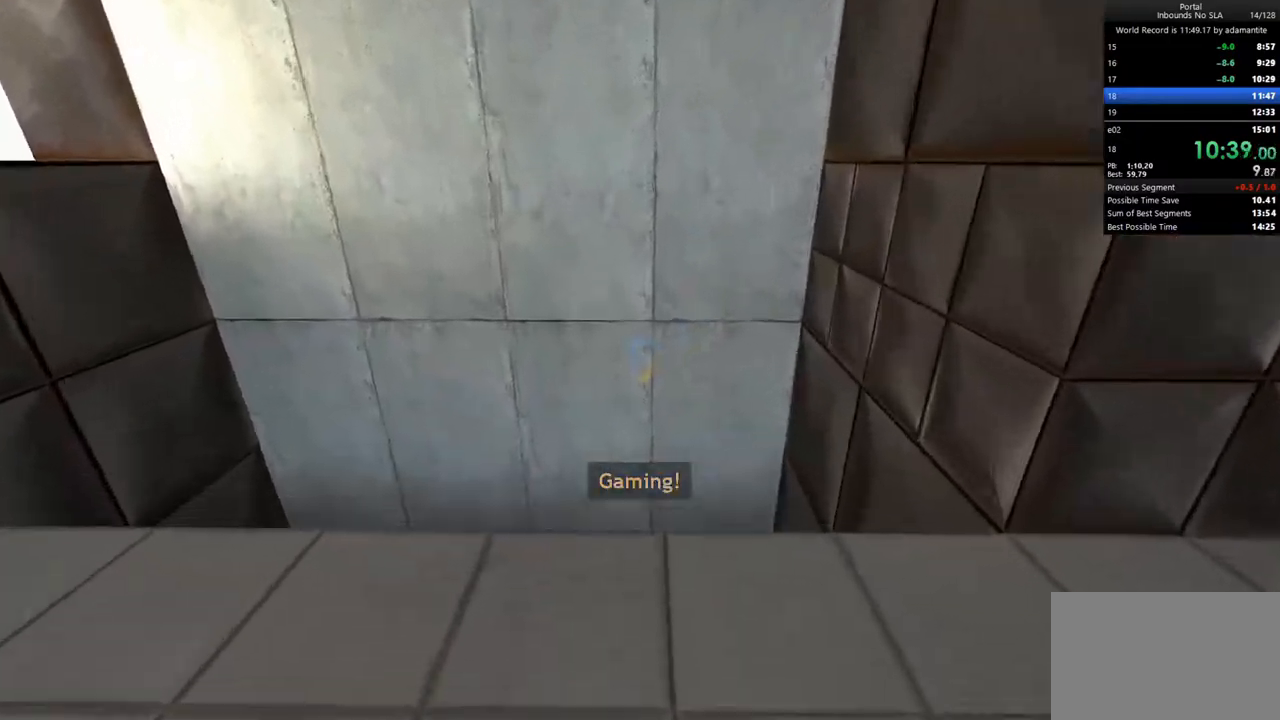
{"keys": ["ctrl"], "mouse": [], "events": [[333, "mouse_wheel_up", "down"], [383, "ctrl", "down"], [483, "mouse_wheel_up", "up"], [483, "w", "up"]]}
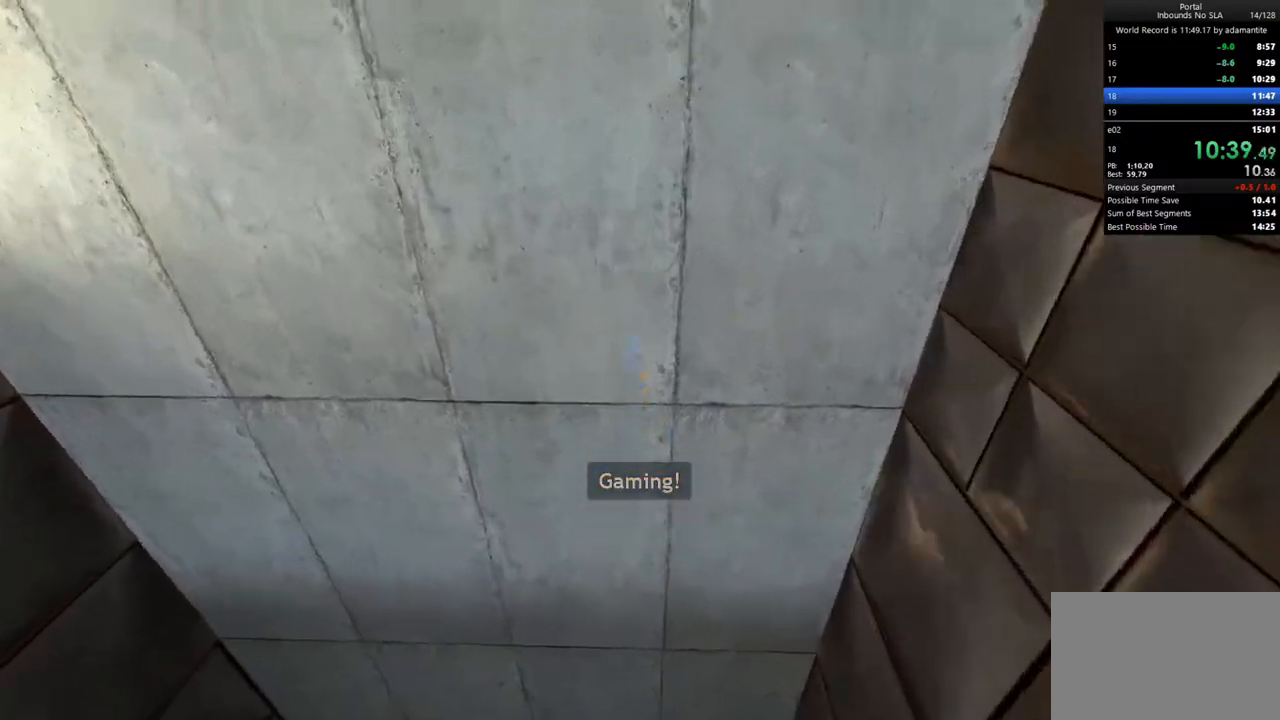
{"keys": ["ctrl"], "mouse": [], "events": [[300, "mouse_right", "down"], [450, "mouse_right", "up"]]}
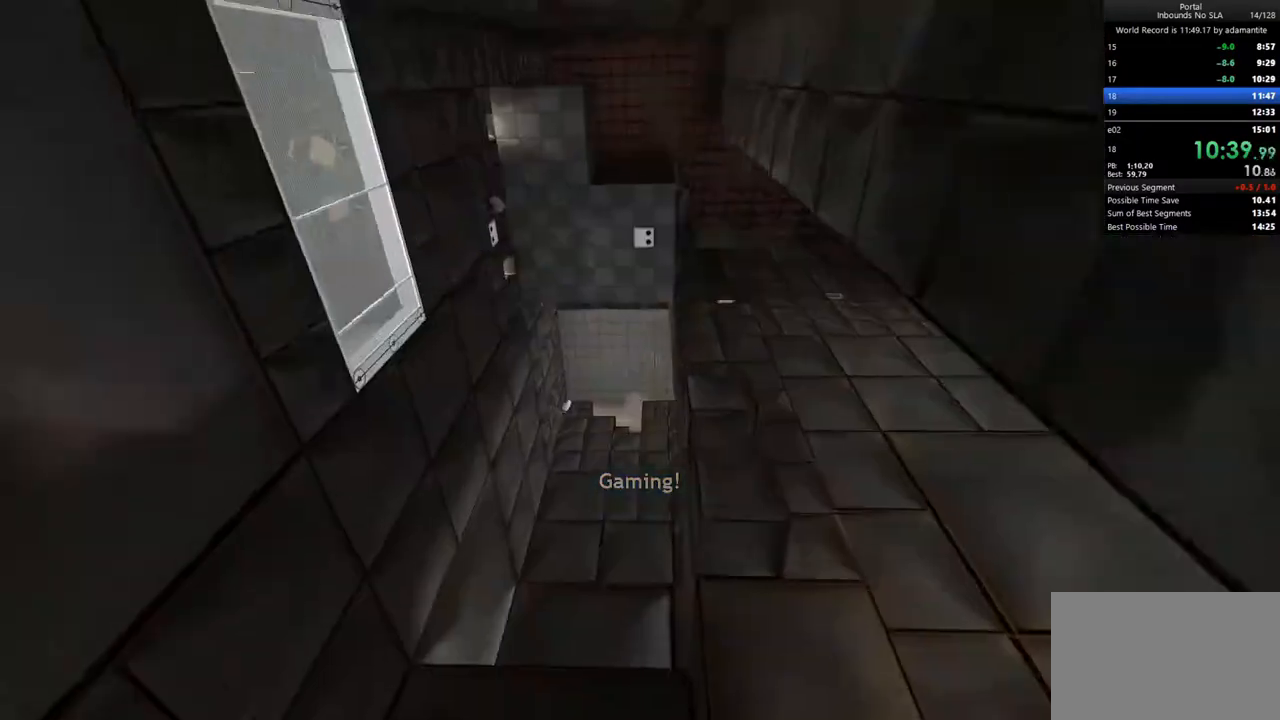
{"keys": ["a", "ctrl"], "mouse": [], "events": [[133, "a", "down"]]}
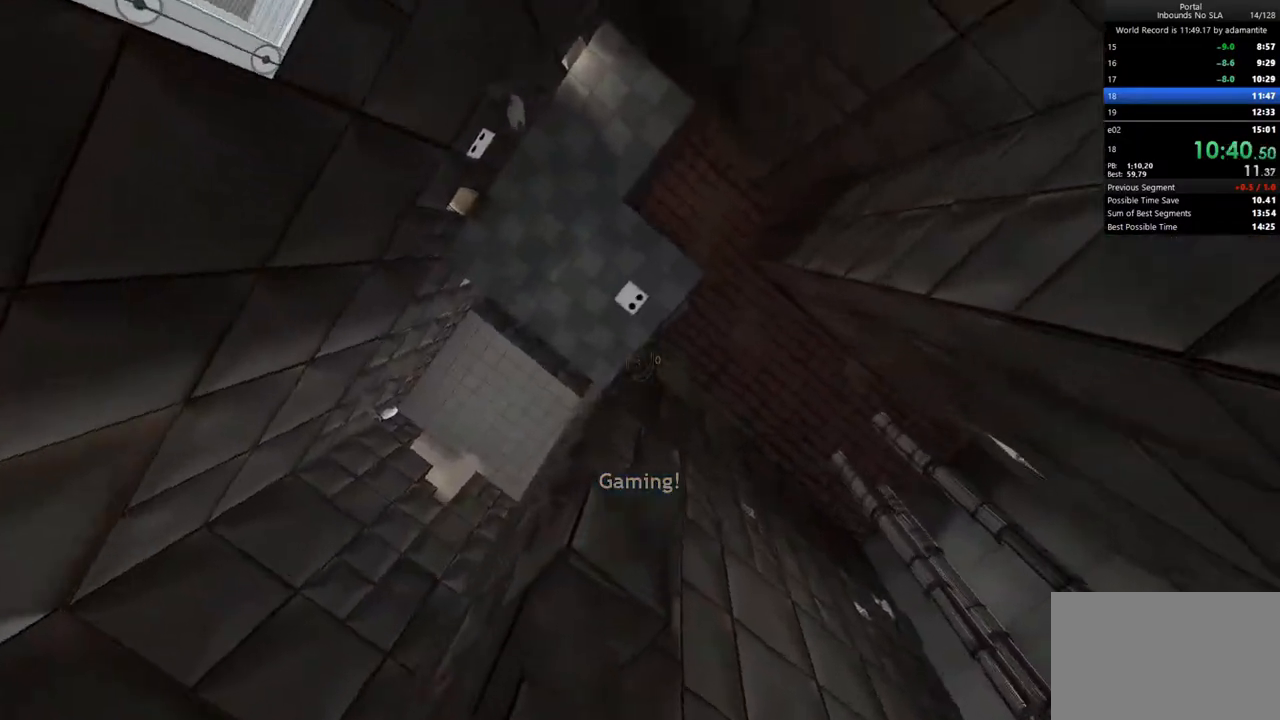
{"keys": ["d", "s"], "mouse": [], "events": [[333, "a", "up"], [483, "ctrl", "up"], [483, "d", "down"], [483, "s", "down"]]}
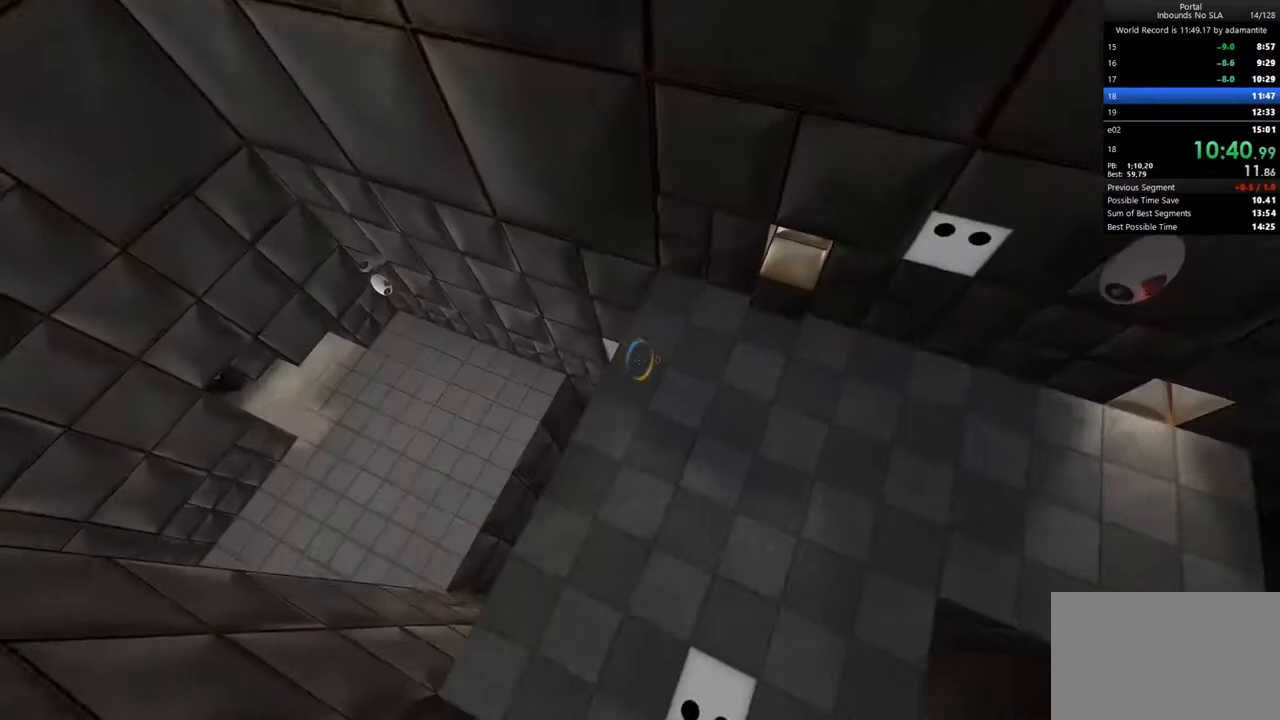
{"keys": ["a", "c"], "mouse": [], "events": [[167, "a", "down"], [167, "d", "up"], [400, "c", "down"], [400, "s", "up"]]}
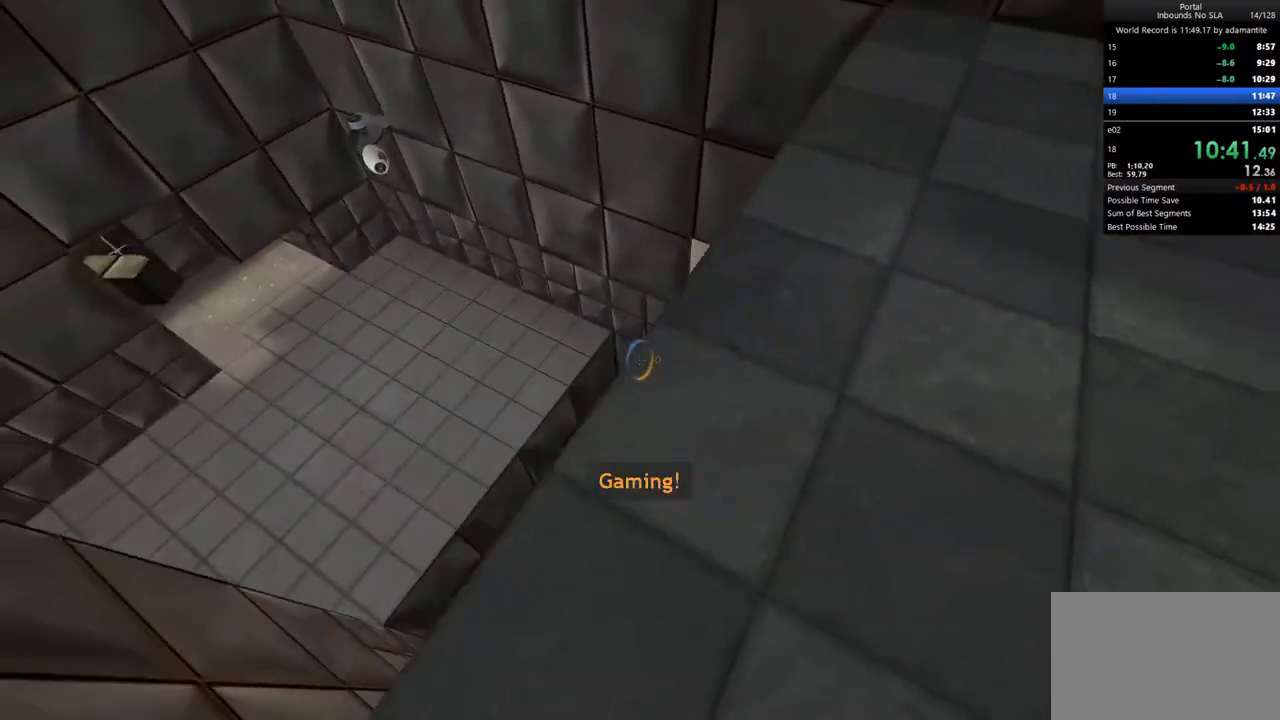
{"keys": ["ctrl", "d", "s"], "mouse": [], "events": [[33, "c", "up"], [33, "ctrl", "down"], [83, "a", "up"], [133, "a", "down"], [233, "a", "up"], [367, "d", "down"], [367, "s", "down"]]}
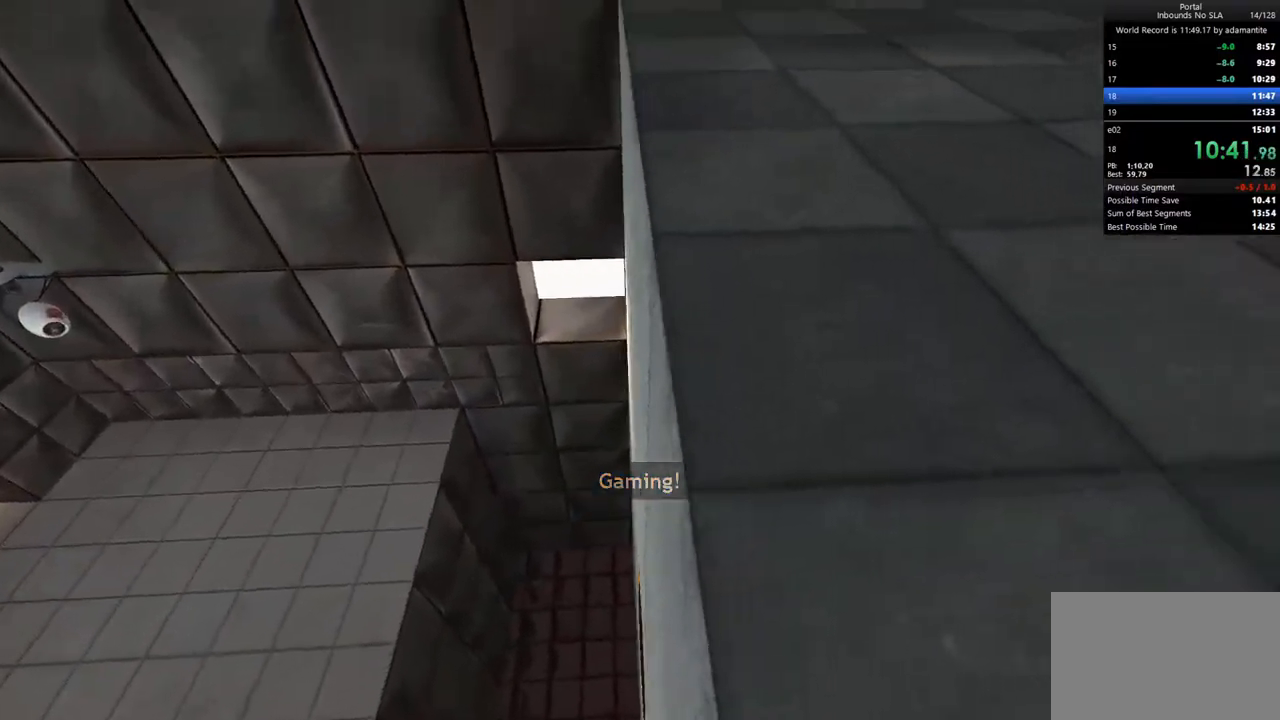
{"keys": ["a", "ctrl", "s"], "mouse": [], "events": [[50, "d", "up"], [100, "a", "down"]]}
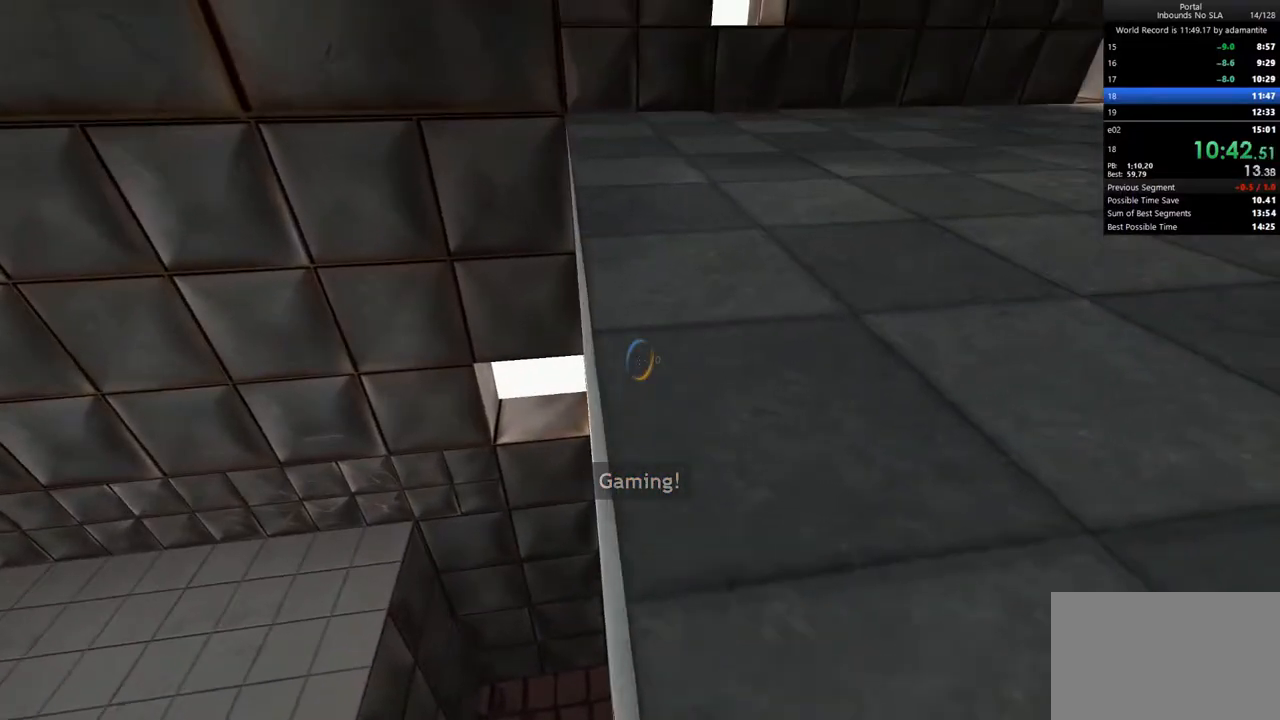
{"keys": ["ctrl", "s"], "mouse": [], "events": [[117, "a", "up"], [117, "s", "up"], [217, "s", "down"], [267, "a", "down"], [450, "a", "up"]]}
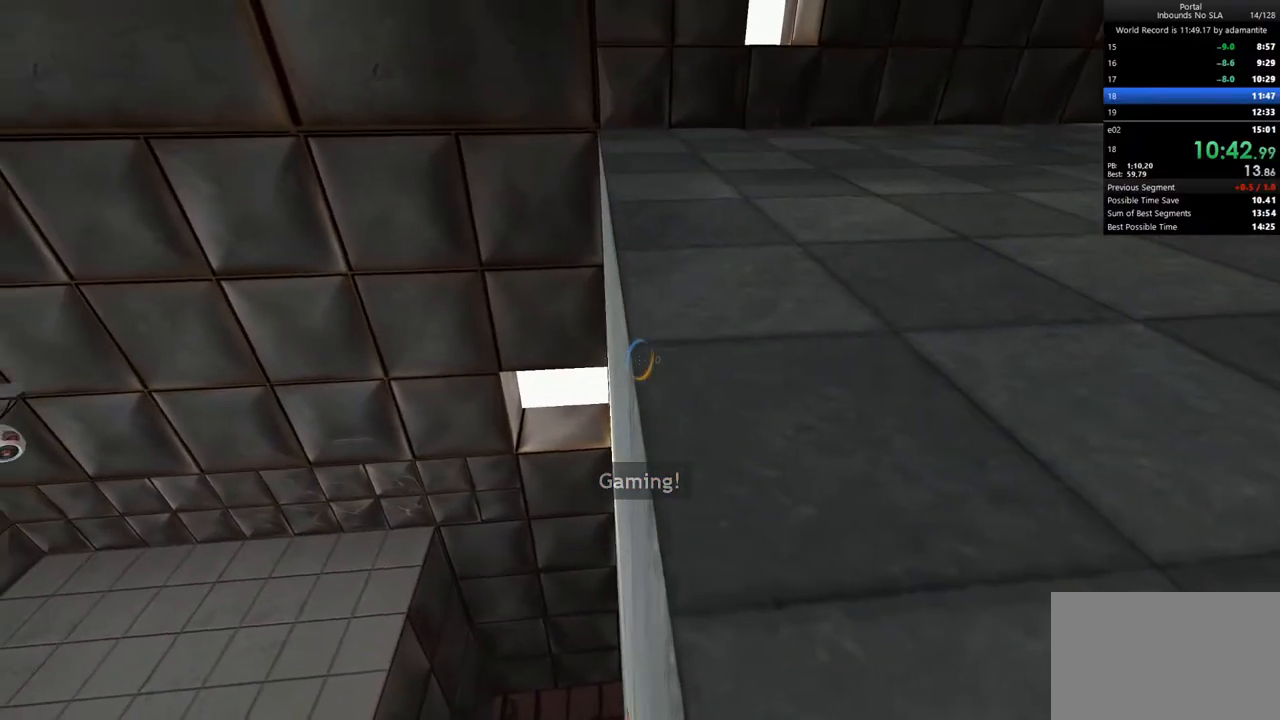
{"keys": ["ctrl"], "mouse": [], "events": [[33, "s", "up"], [133, "a", "down"], [267, "a", "up"]]}
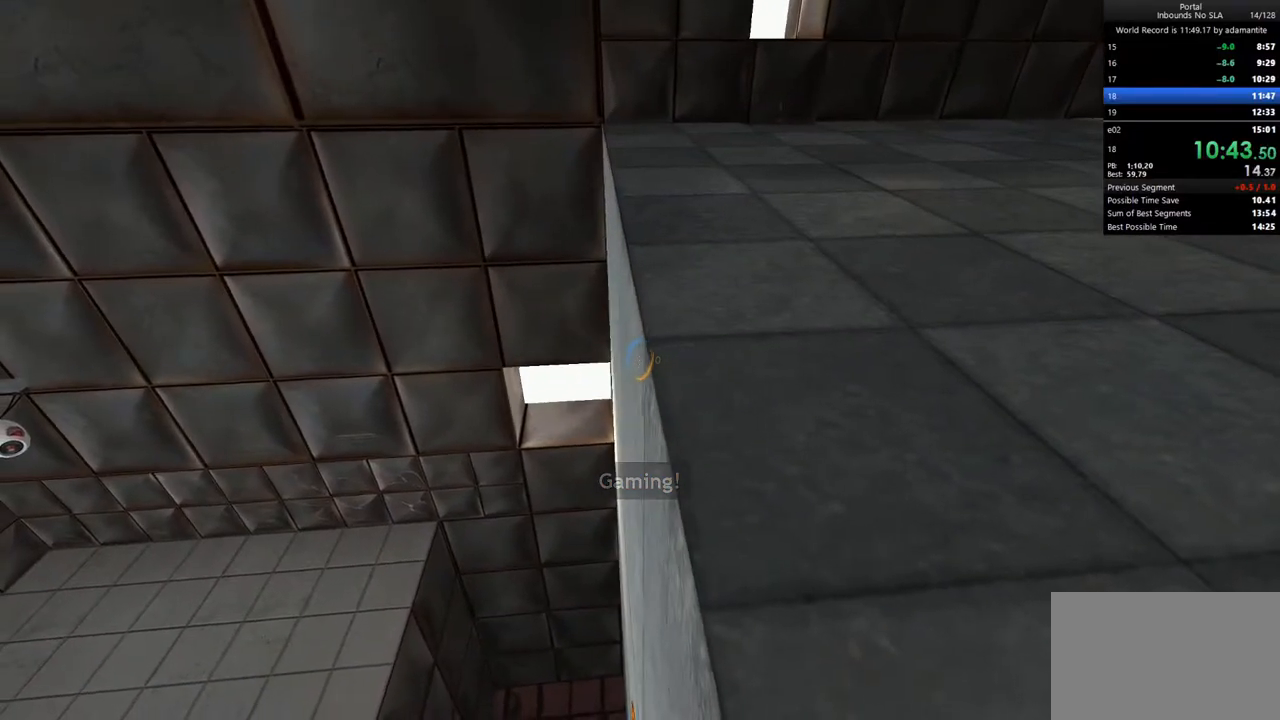
{"keys": ["ctrl"], "mouse": [], "events": []}
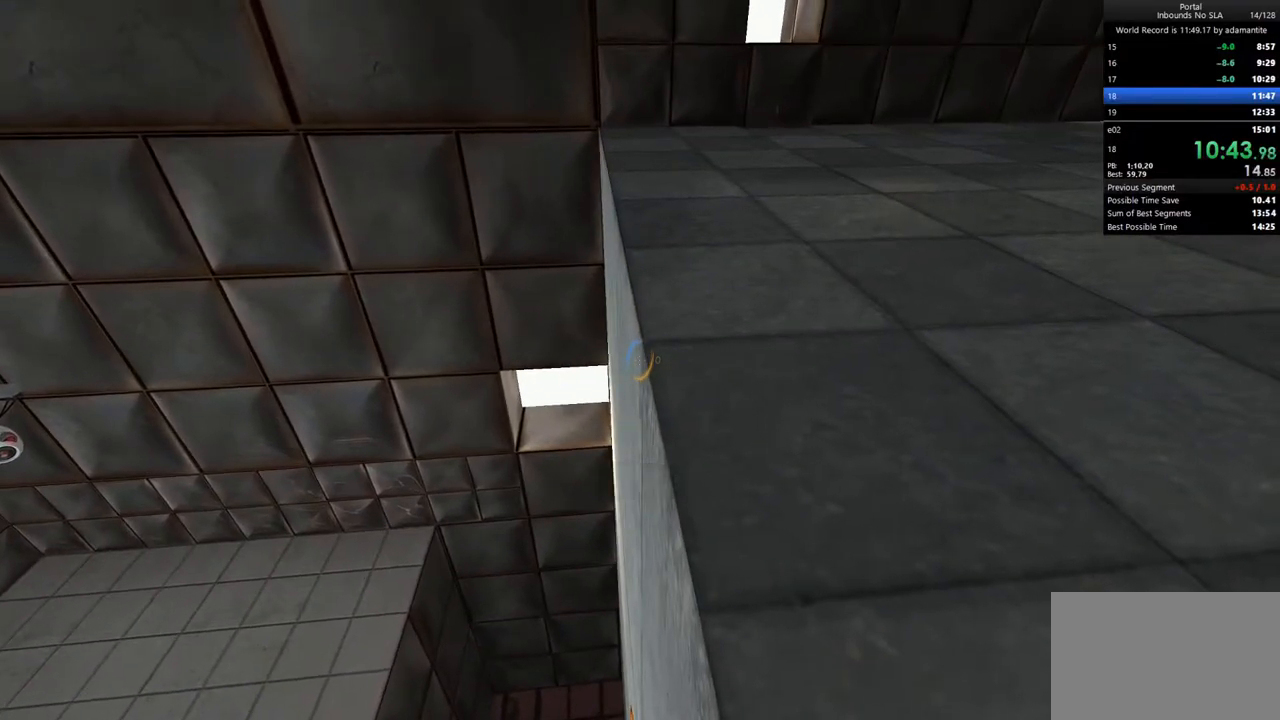
{"keys": [], "mouse": [], "events": [[67, "mouse_right", "down"], [217, "mouse_right", "up"], [250, "d", "down"], [350, "d", "up"], [400, "ctrl", "up"]]}
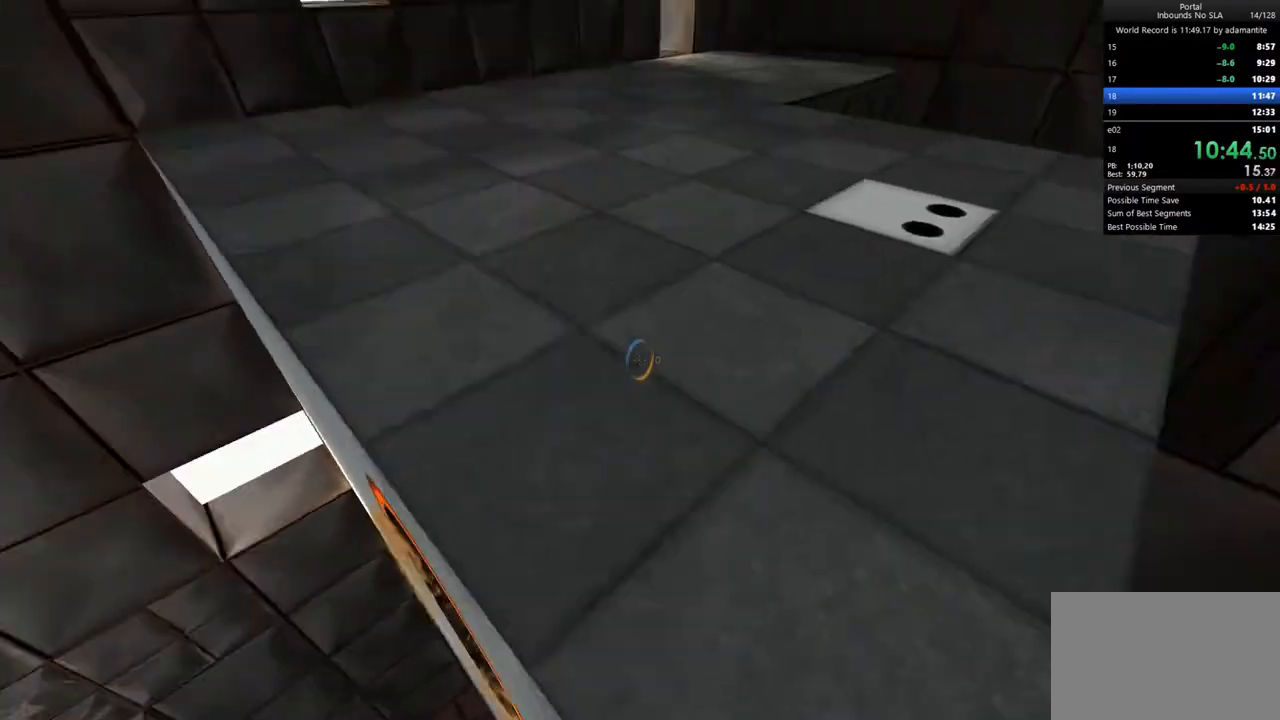
{"keys": [], "mouse": [], "events": [[33, "c", "down"], [133, "c", "up"]]}
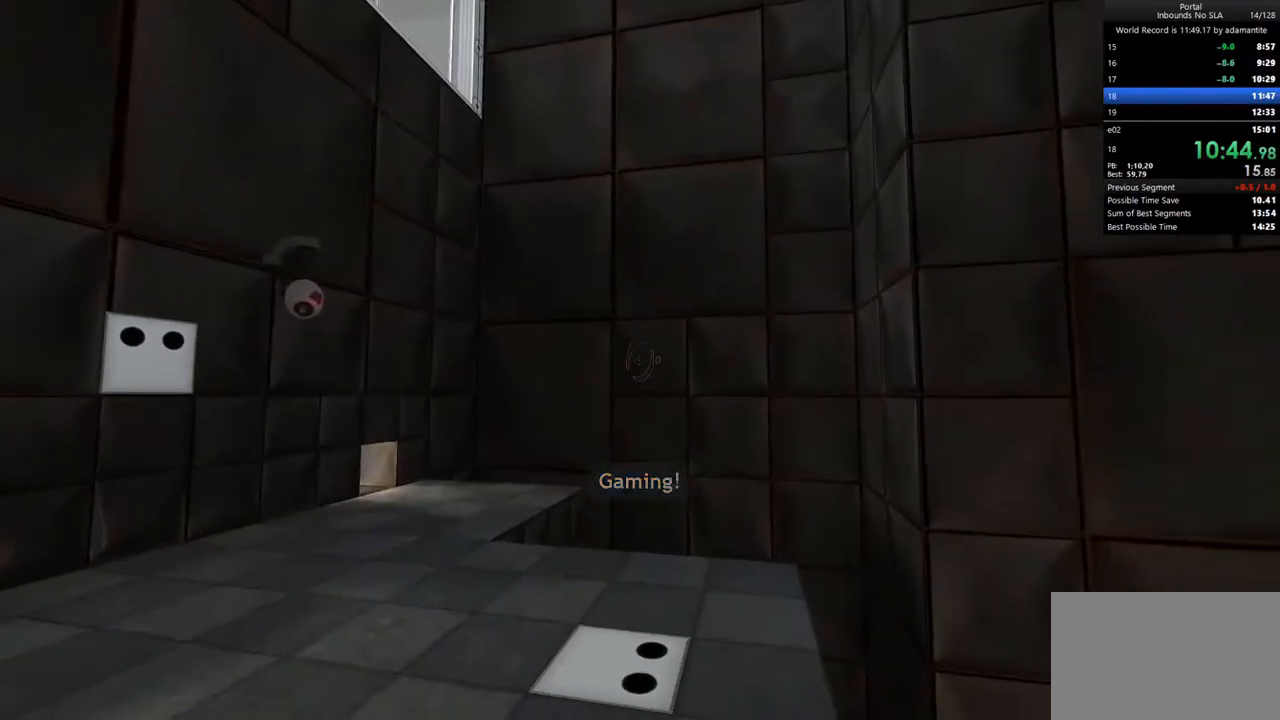
{"keys": [], "mouse": [], "events": []}
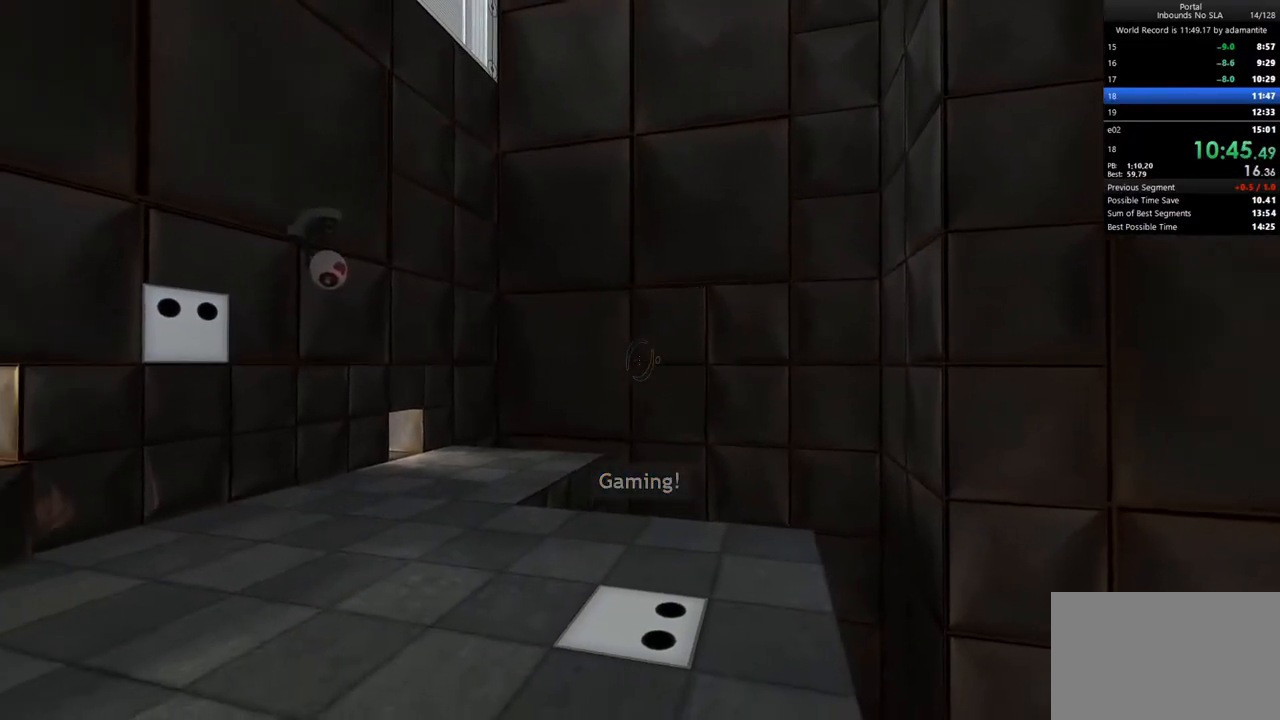
{"keys": [], "mouse": [], "events": [[217, "w", "down"], [300, "w", "up"]]}
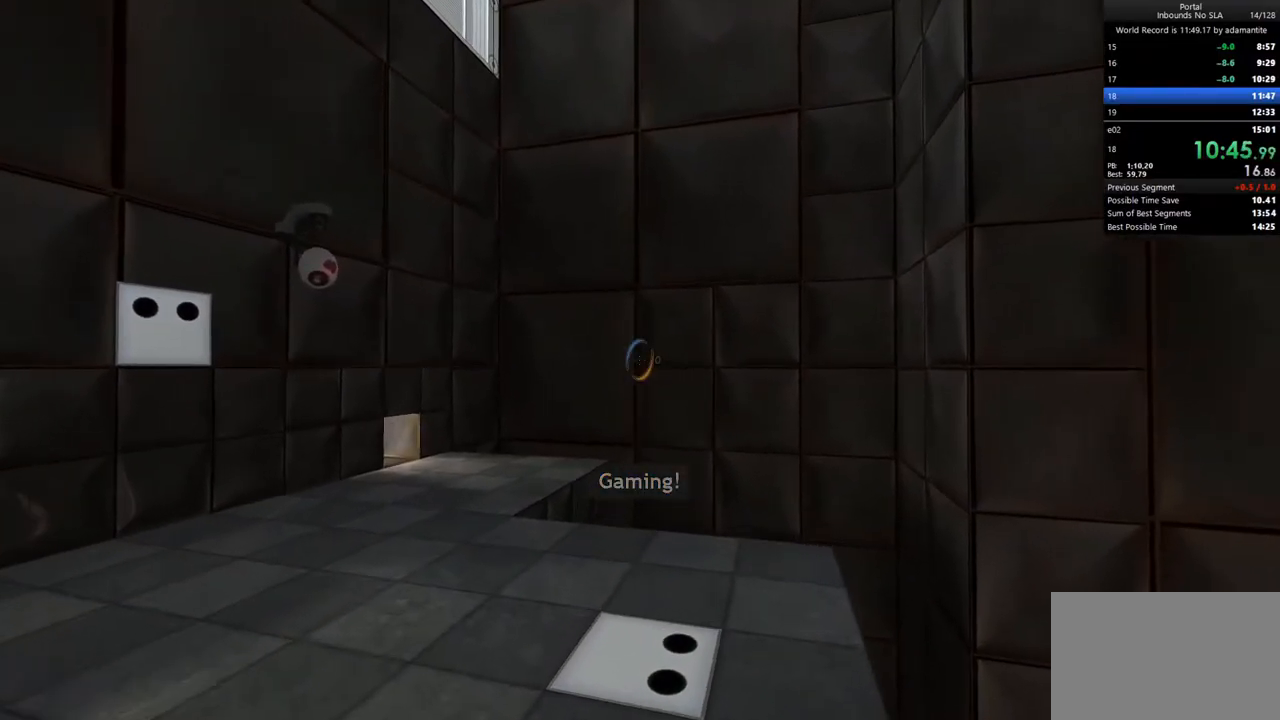
{"keys": [], "mouse": [], "events": [[183, "mouse_left", "down"], [317, "mouse_left", "up"], [367, "d", "down"], [467, "d", "up"]]}
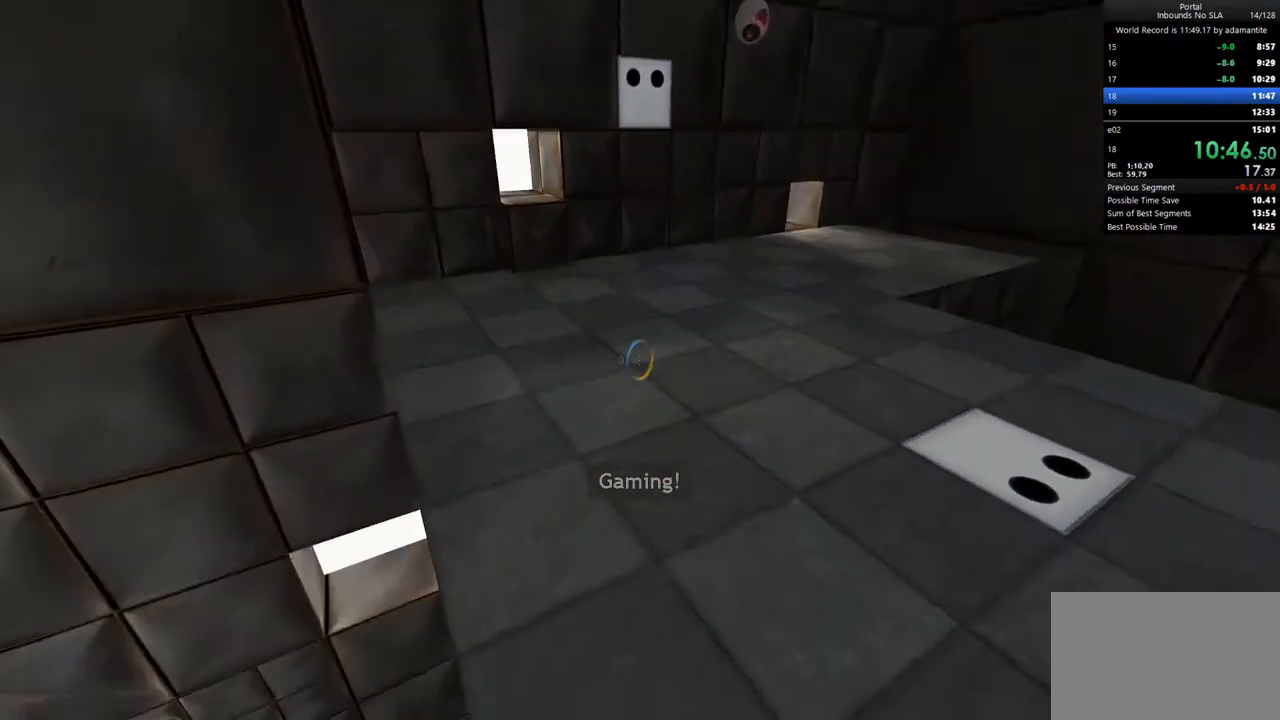
{"keys": ["w"], "mouse": [], "events": [[333, "w", "down"]]}
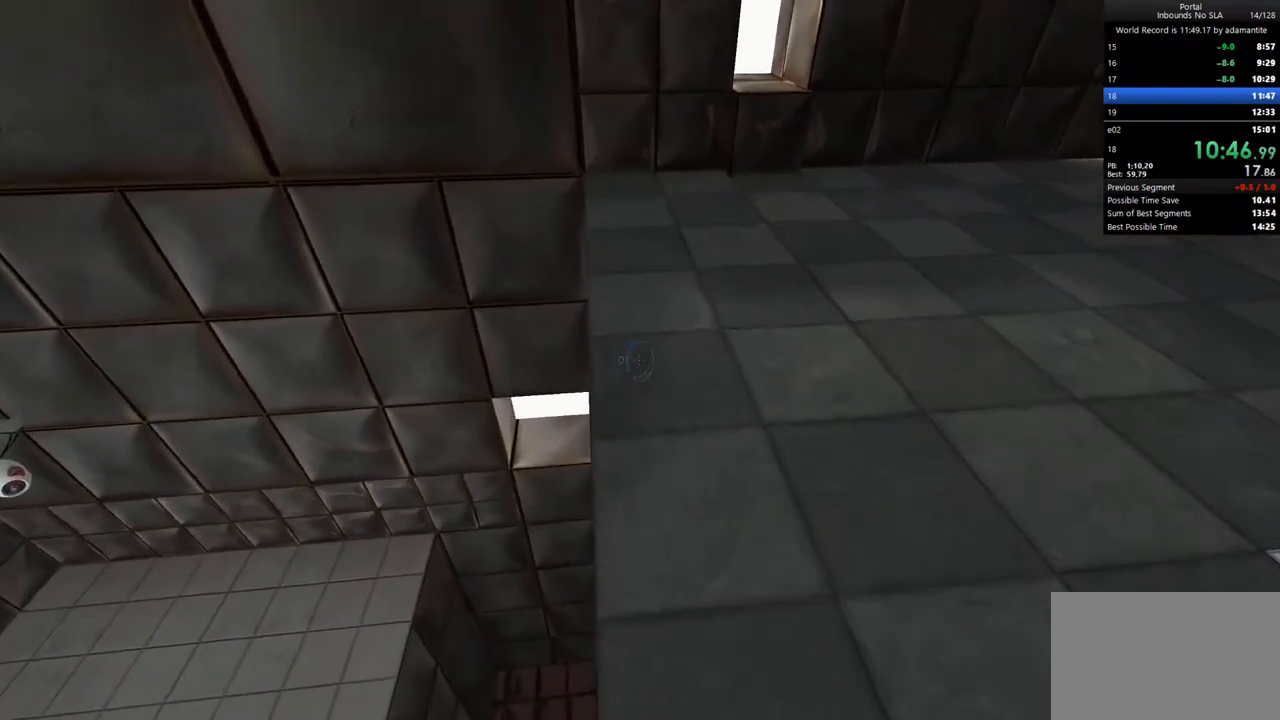
{"keys": [], "mouse": [], "events": [[450, "w", "up"]]}
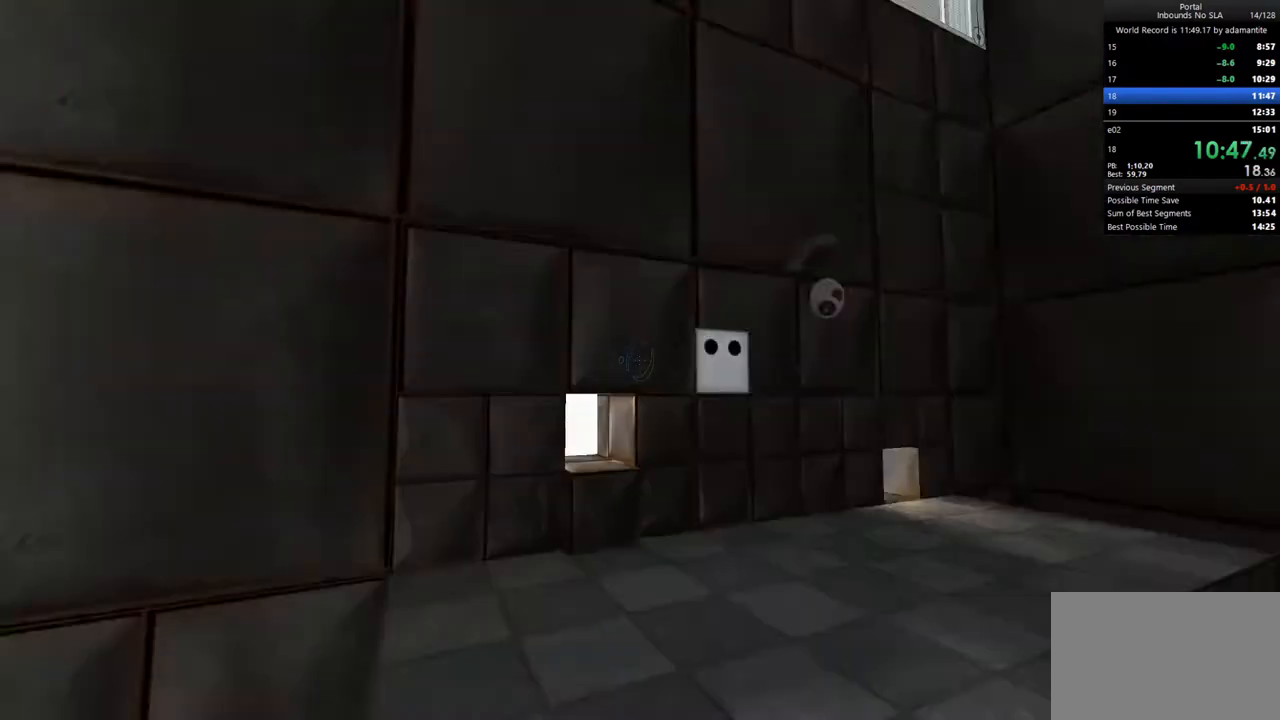
{"keys": [], "mouse": [], "events": []}
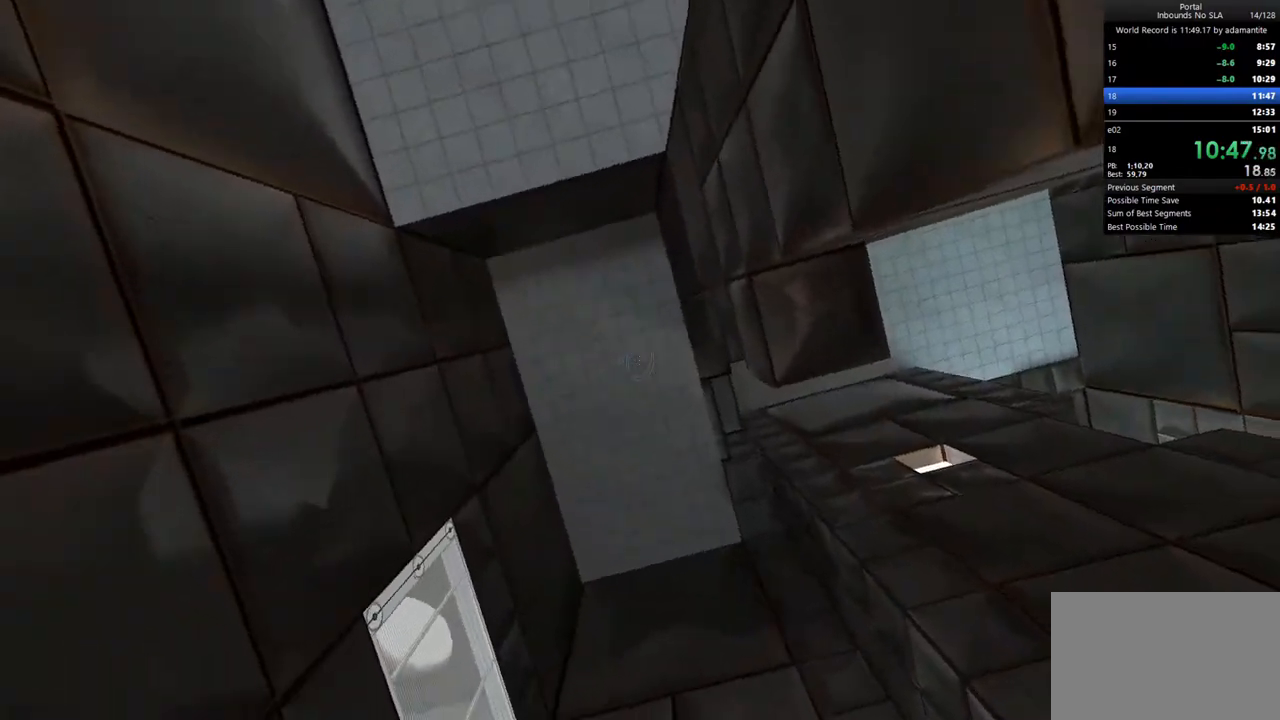
{"keys": [], "mouse": [], "events": []}